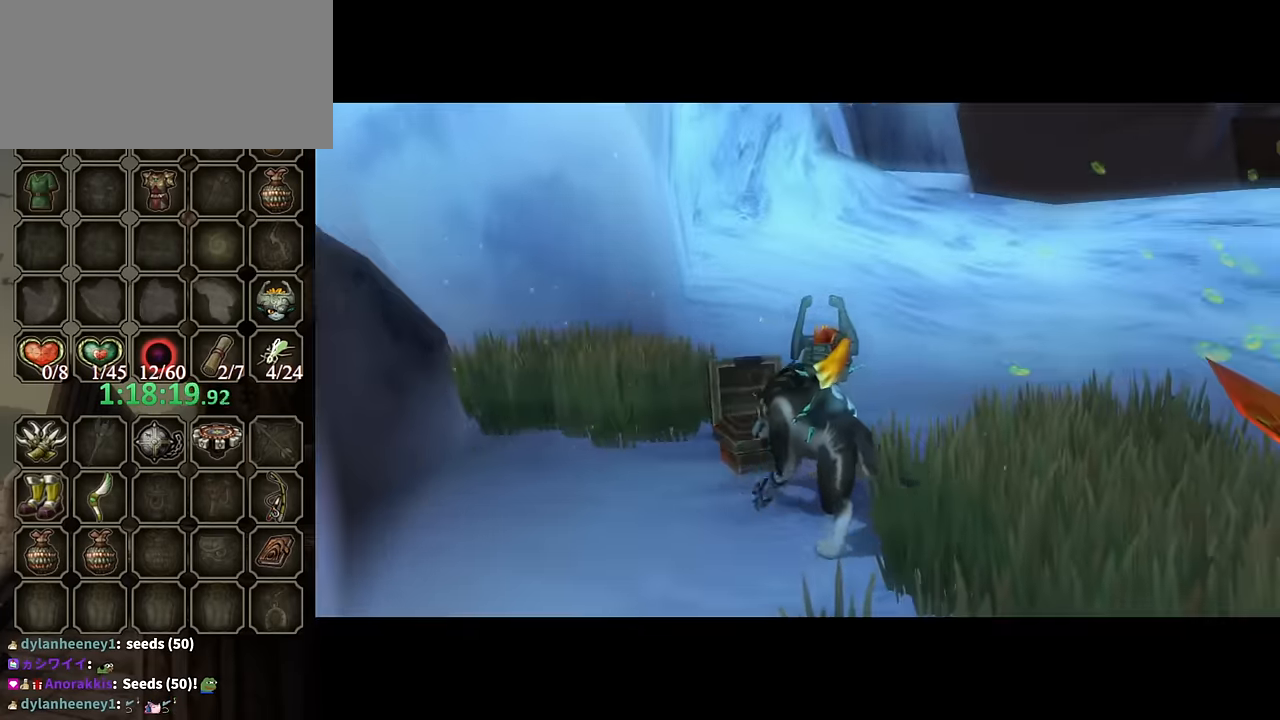
Gameplay with a controller (Nintendo layout); each line is a JSON object with the inputs held at the frame after it. "events" lists button and stick changes between this image and that frame as [ms after this image, input, new state], when the widget could be followed in between. Not read: L3 R3.
{"buttons": [], "left_stick": "center", "right_stick": "center", "events": []}
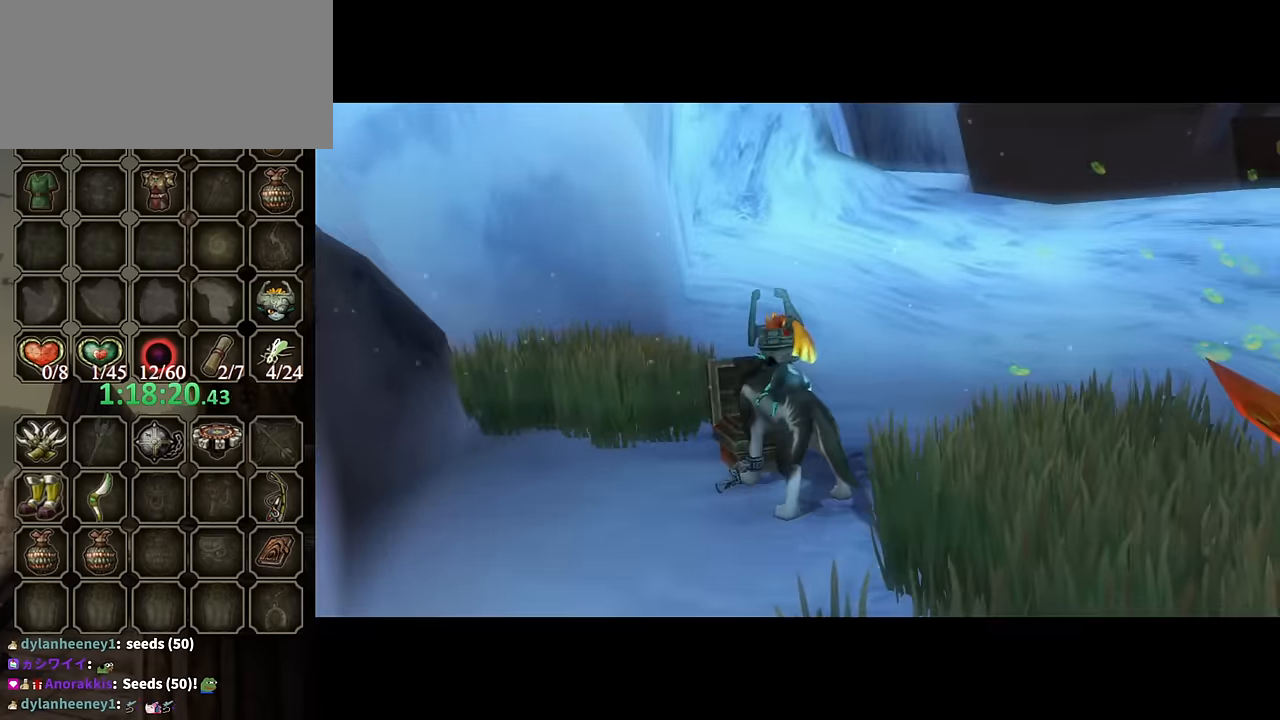
{"buttons": ["B"], "left_stick": "center", "right_stick": "center", "events": [[33, "B", "down"]]}
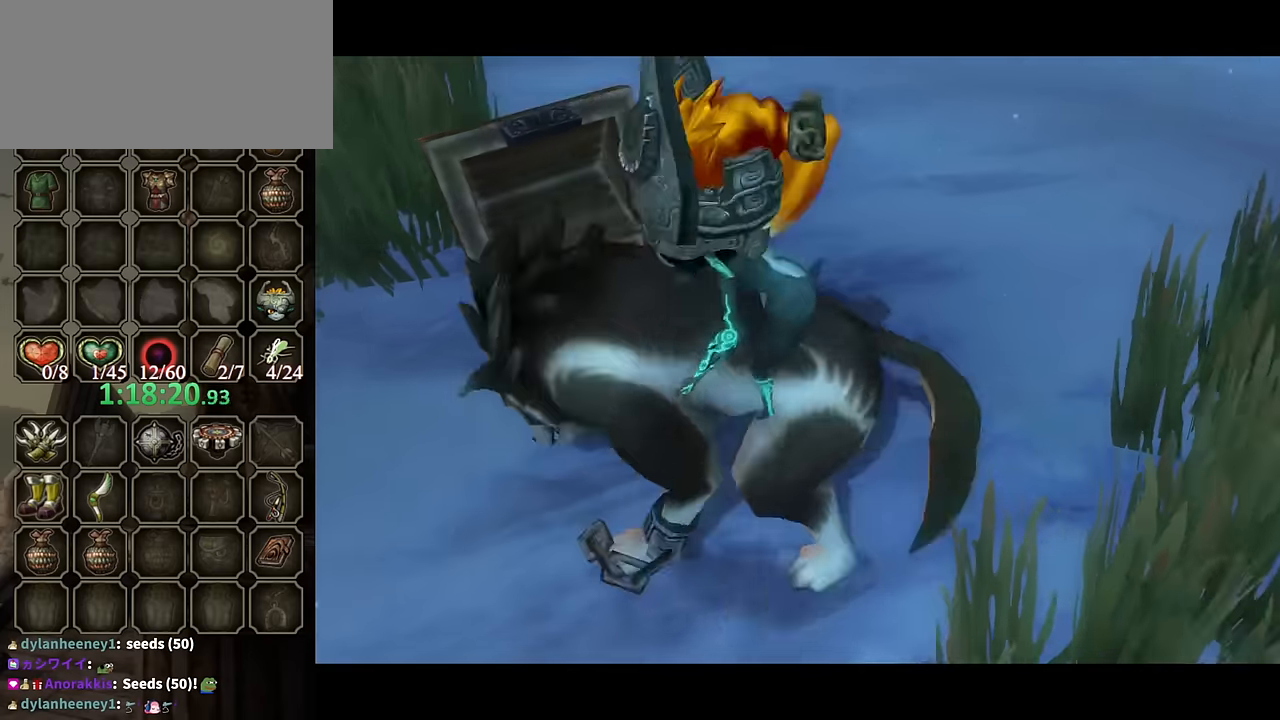
{"buttons": ["B"], "left_stick": "center", "right_stick": "center", "events": []}
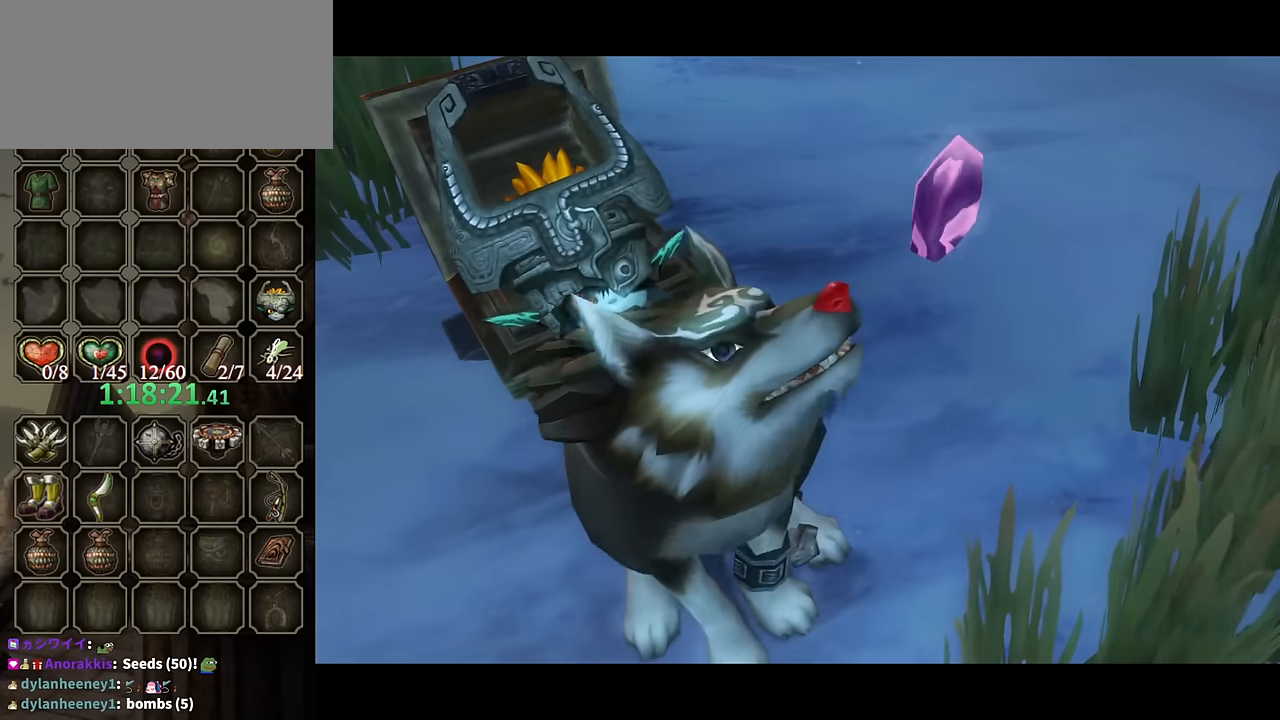
{"buttons": ["B"], "left_stick": "center", "right_stick": "center", "events": []}
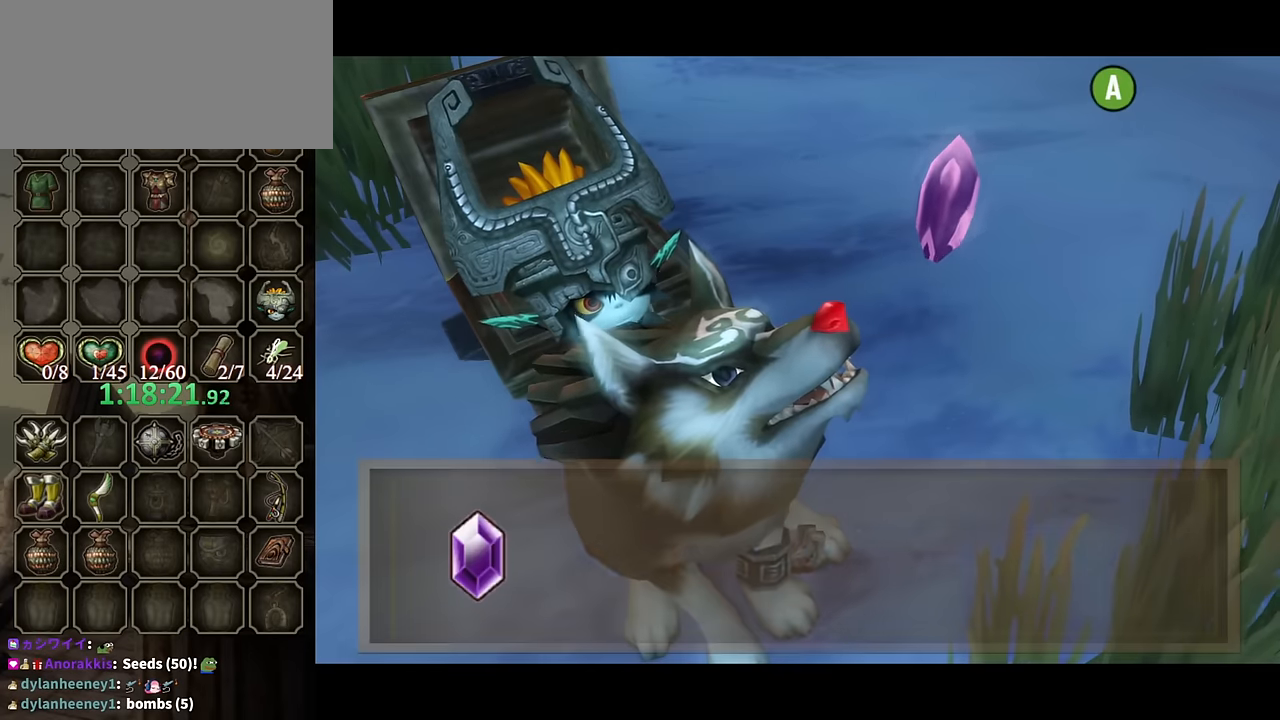
{"buttons": [], "left_stick": "center", "right_stick": "center", "events": [[467, "B", "up"]]}
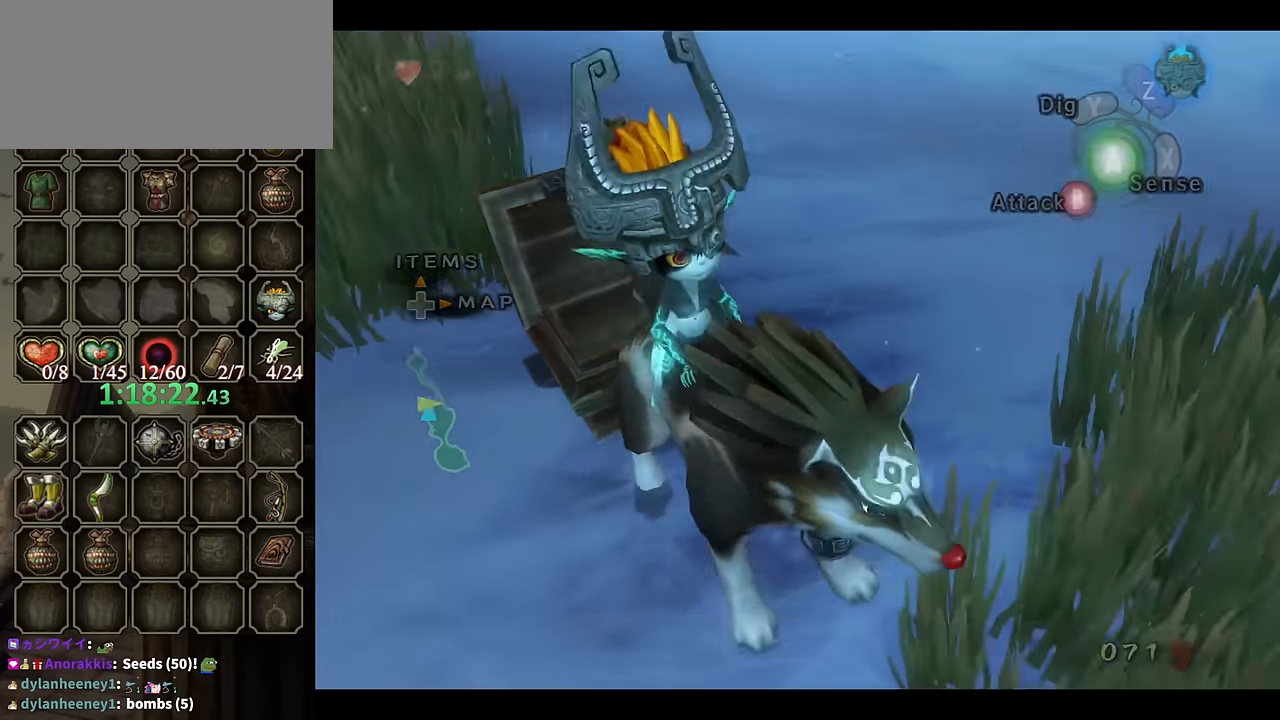
{"buttons": [], "left_stick": "right", "right_stick": "left", "events": [[33, "left_stick", "up-right"], [167, "left_stick", "right"], [233, "right_stick", "left"], [300, "left_stick", "up-right"], [467, "left_stick", "right"]]}
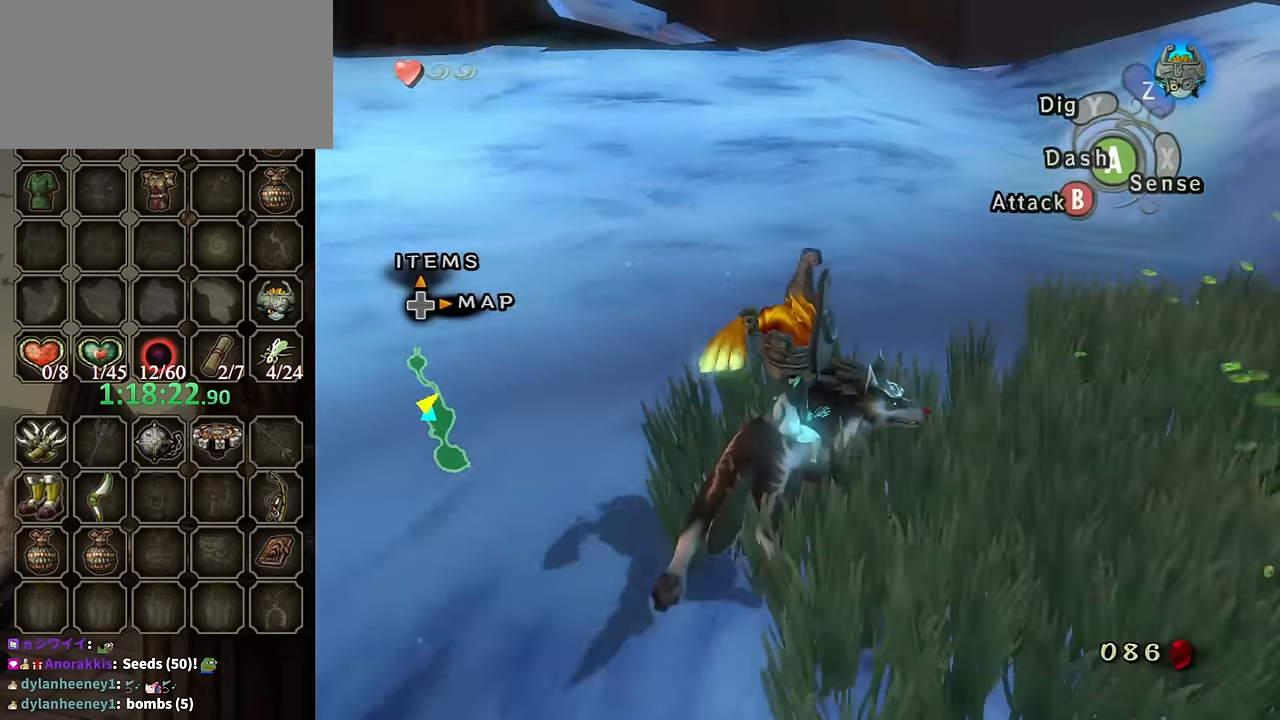
{"buttons": [], "left_stick": "up-right", "right_stick": "center", "events": [[133, "right_stick", "center"], [233, "left_stick", "up-right"], [333, "A", "down"], [400, "A", "up"]]}
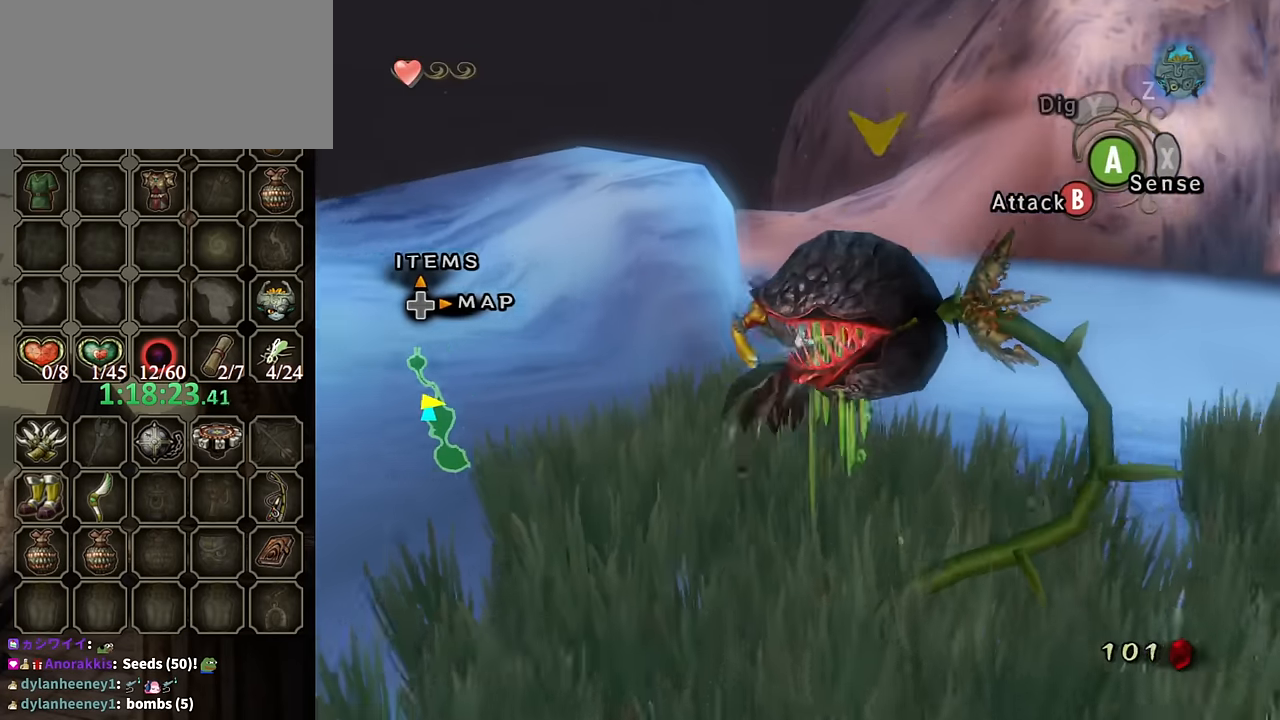
{"buttons": [], "left_stick": "up", "right_stick": "center", "events": [[67, "right_stick", "left"], [333, "right_stick", "center"], [433, "left_stick", "up"]]}
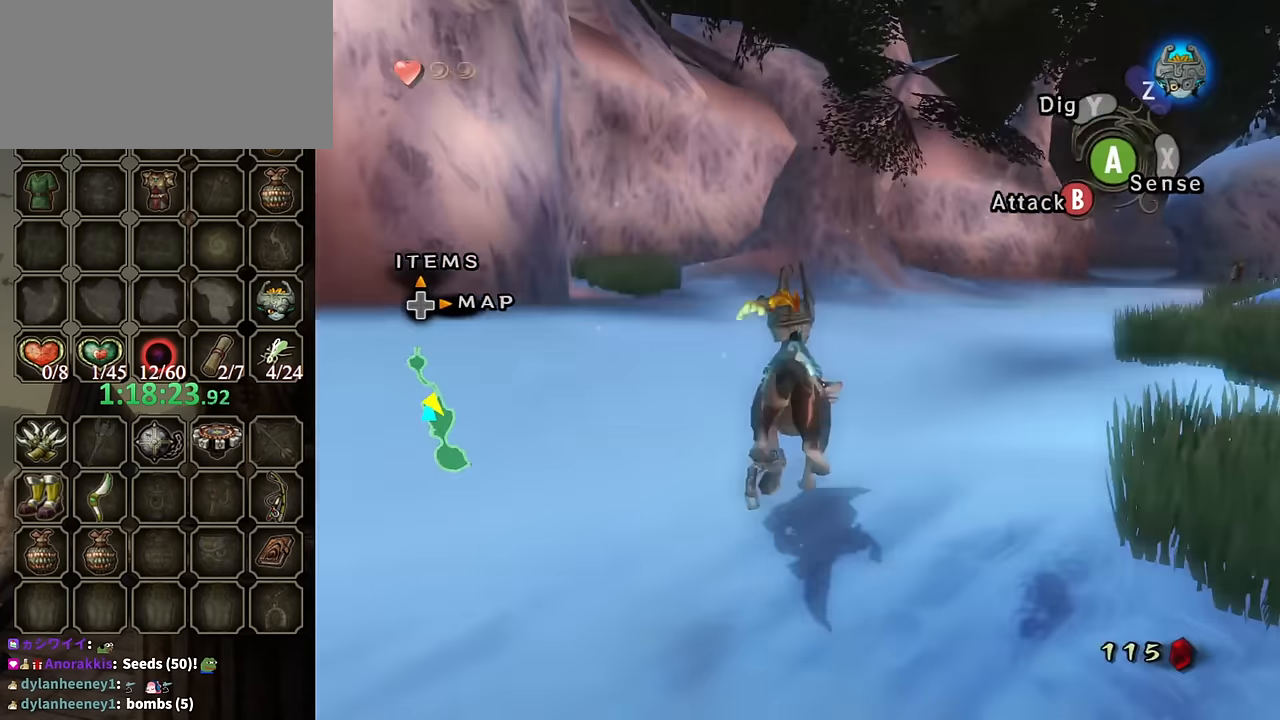
{"buttons": [], "left_stick": "center", "right_stick": "center", "events": [[400, "left_stick", "center"]]}
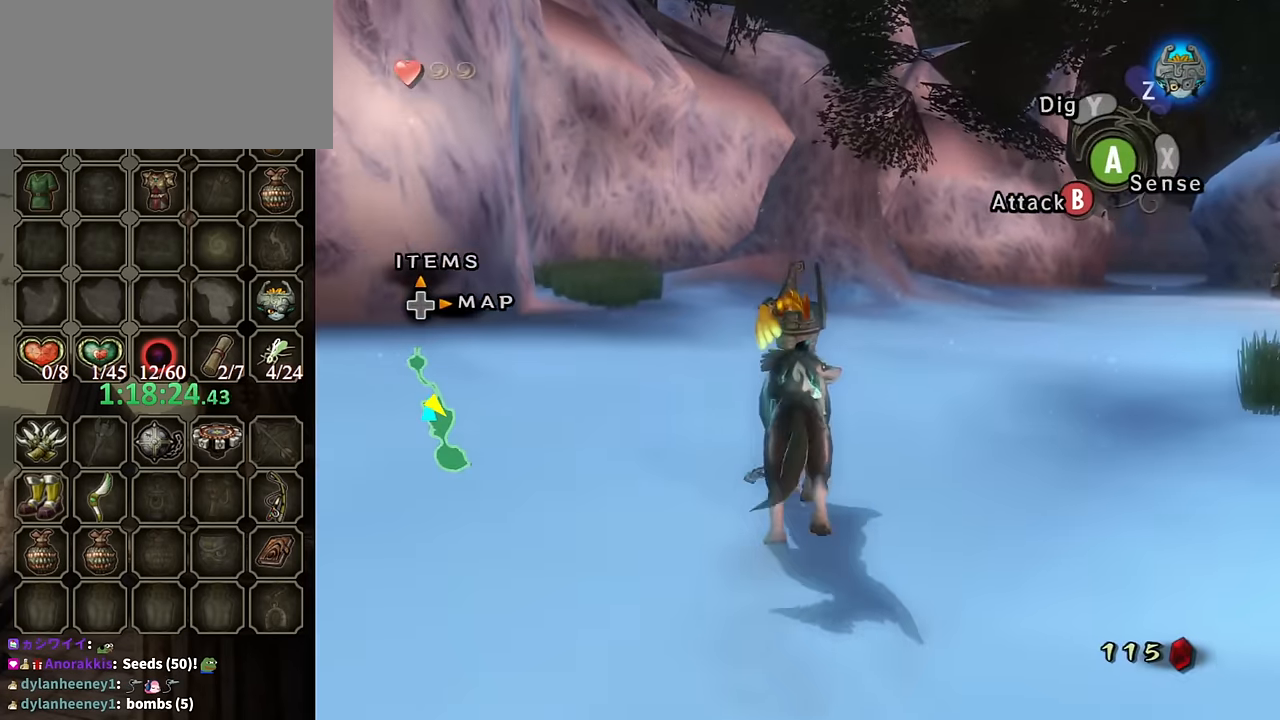
{"buttons": [], "left_stick": "center", "right_stick": "center", "events": [[400, "DPAD_RIGHT", "down"], [500, "DPAD_RIGHT", "up"]]}
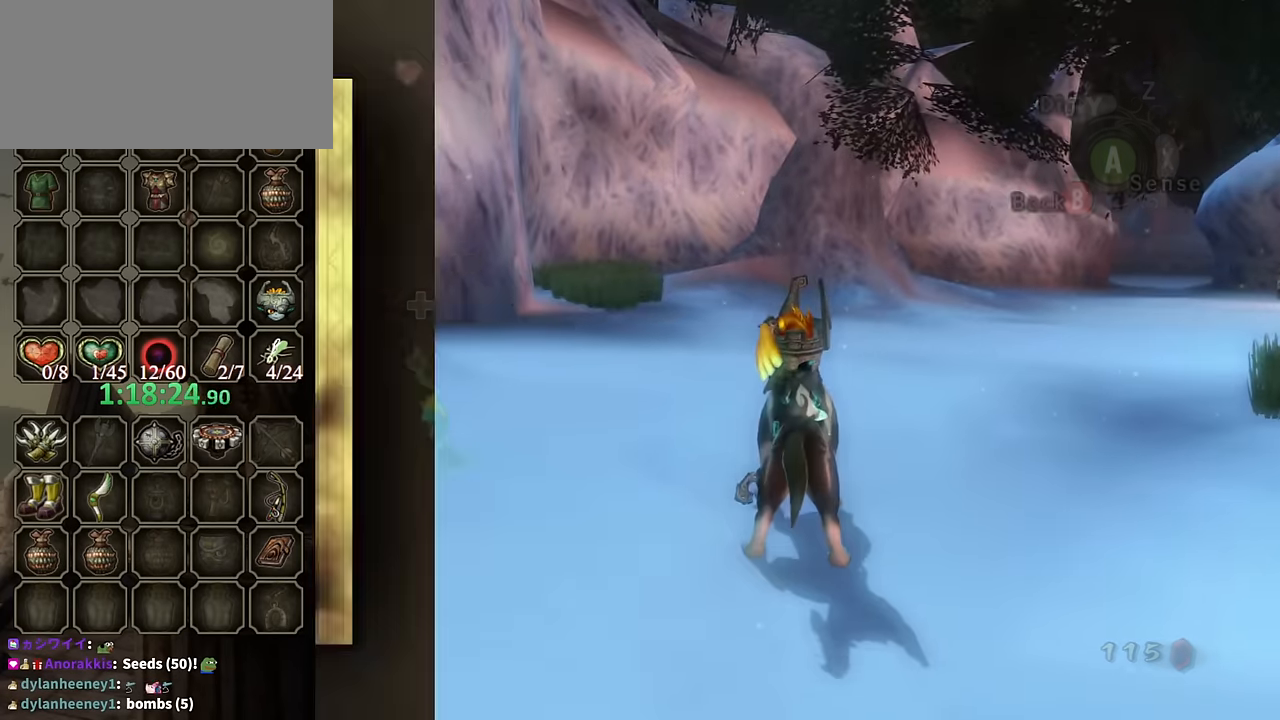
{"buttons": [], "left_stick": "center", "right_stick": "center", "events": []}
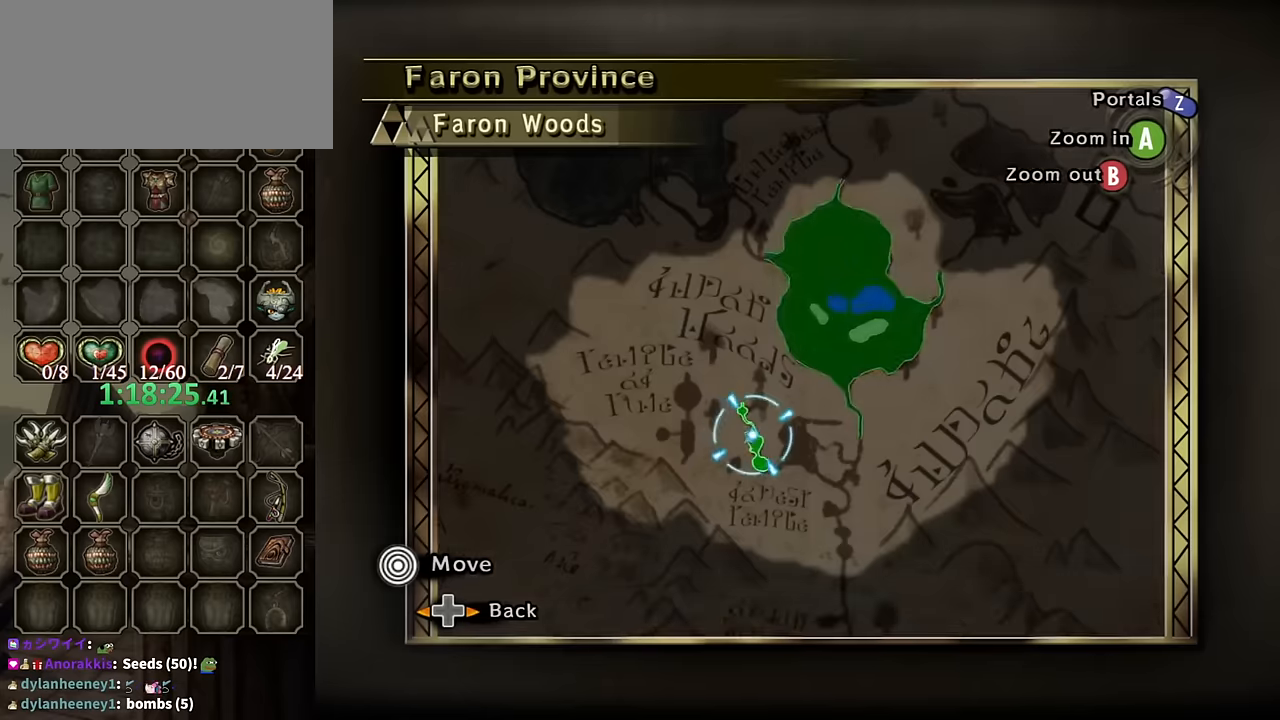
{"buttons": [], "left_stick": "center", "right_stick": "center", "events": [[167, "B", "down"], [234, "B", "up"]]}
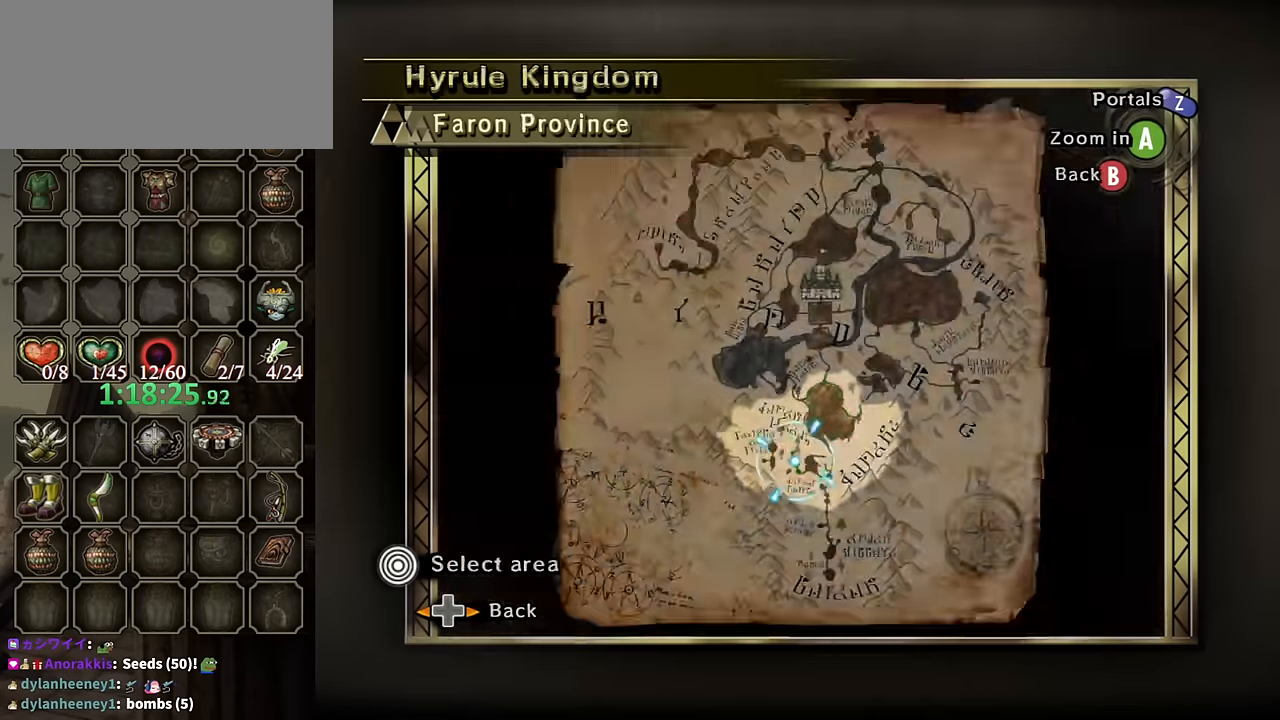
{"buttons": [], "left_stick": "right", "right_stick": "center", "events": [[67, "B", "down"], [167, "B", "up"], [434, "right_stick", "up-left"], [500, "left_stick", "right"], [500, "right_stick", "center"]]}
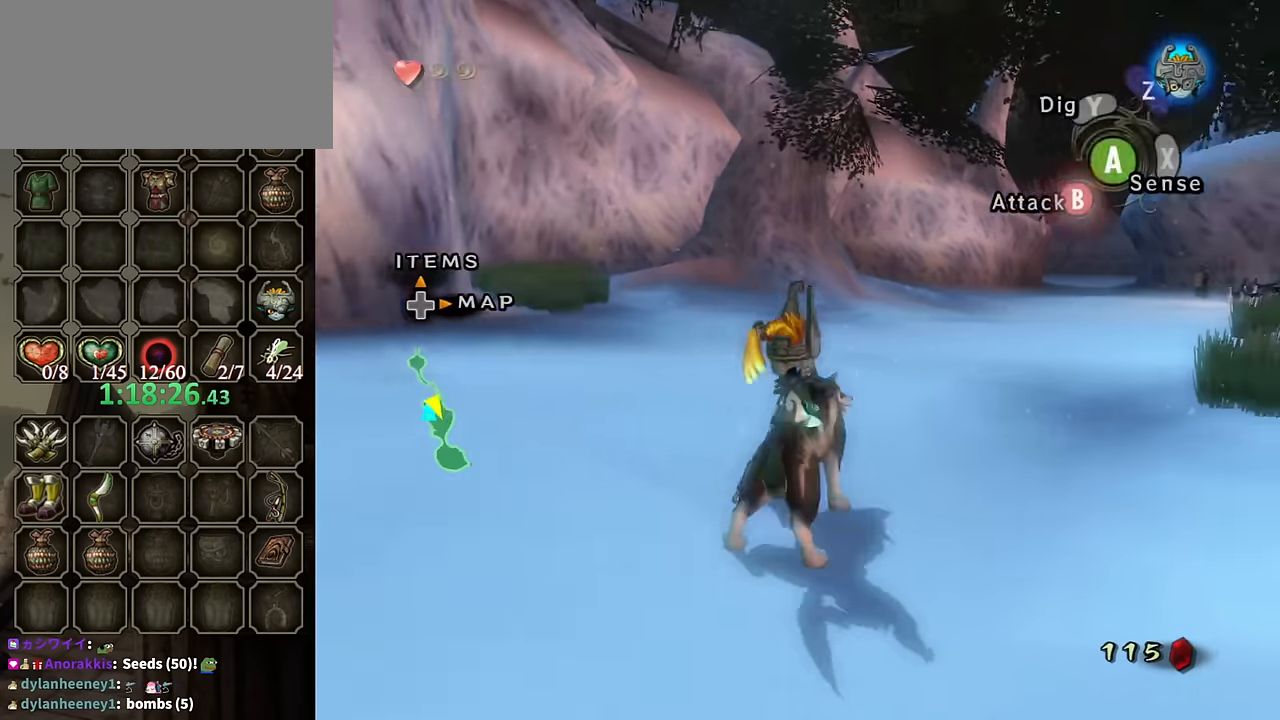
{"buttons": [], "left_stick": "up", "right_stick": "center", "events": [[67, "right_stick", "left"], [267, "left_stick", "up-right"], [267, "right_stick", "center"], [400, "left_stick", "up"]]}
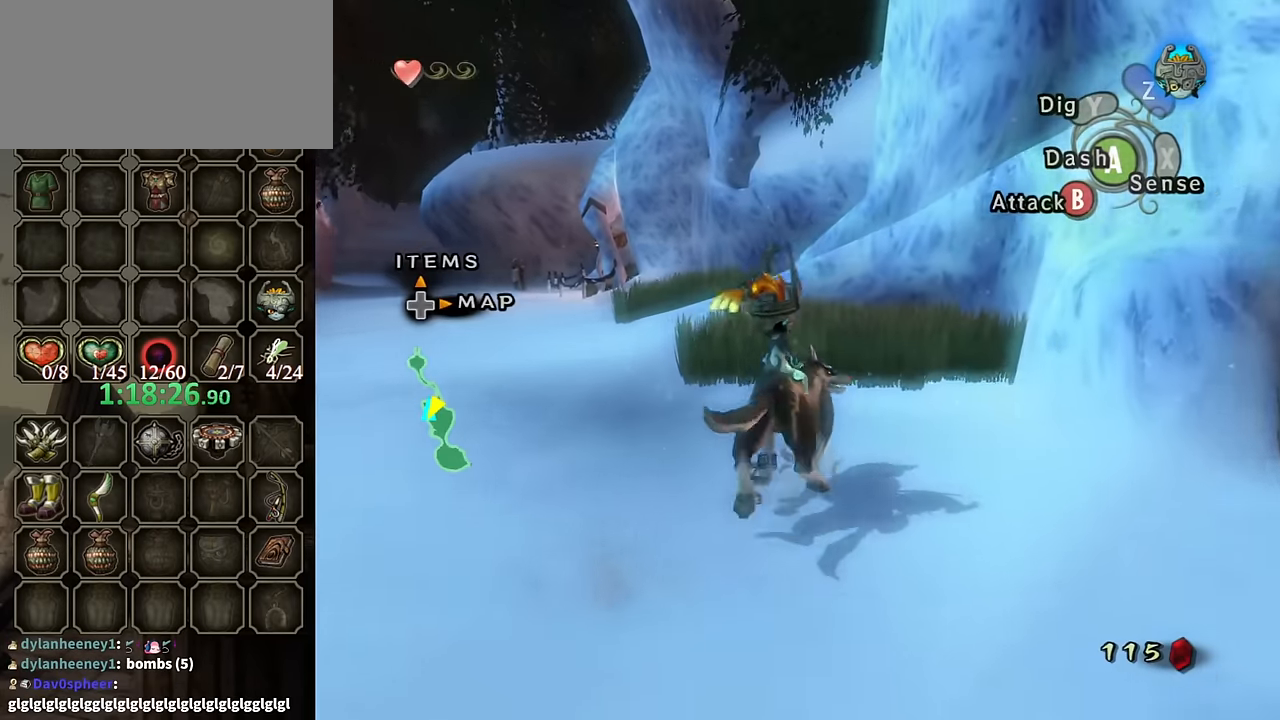
{"buttons": [], "left_stick": "up-right", "right_stick": "center", "events": [[234, "B", "down"], [334, "B", "up"], [334, "left_stick", "up-right"]]}
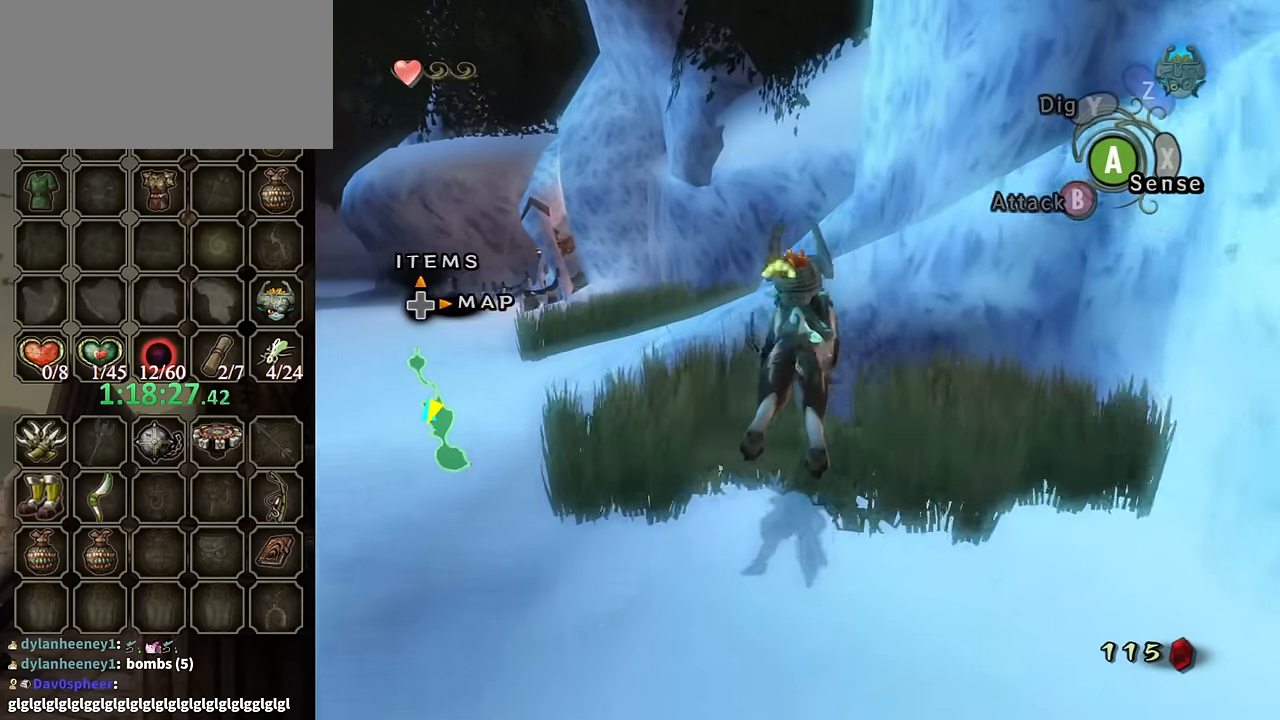
{"buttons": [], "left_stick": "down-right", "right_stick": "center", "events": [[134, "left_stick", "down-right"], [234, "left_stick", "down-left"], [300, "left_stick", "up-left"], [400, "left_stick", "up-right"], [434, "B", "down"], [467, "left_stick", "down-right"], [500, "B", "up"]]}
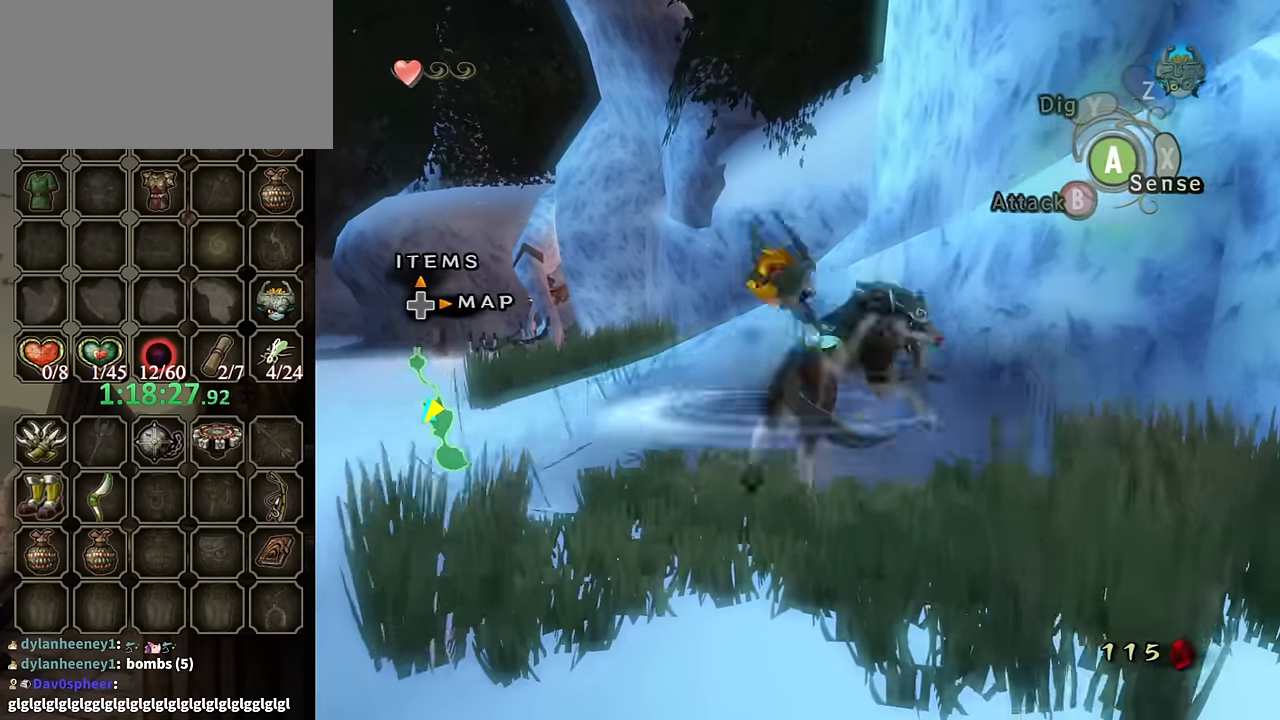
{"buttons": [], "left_stick": "down-right", "right_stick": "left", "events": [[34, "left_stick", "down-left"], [67, "B", "down"], [134, "B", "up"], [167, "left_stick", "center"], [434, "right_stick", "left"], [467, "left_stick", "down-right"]]}
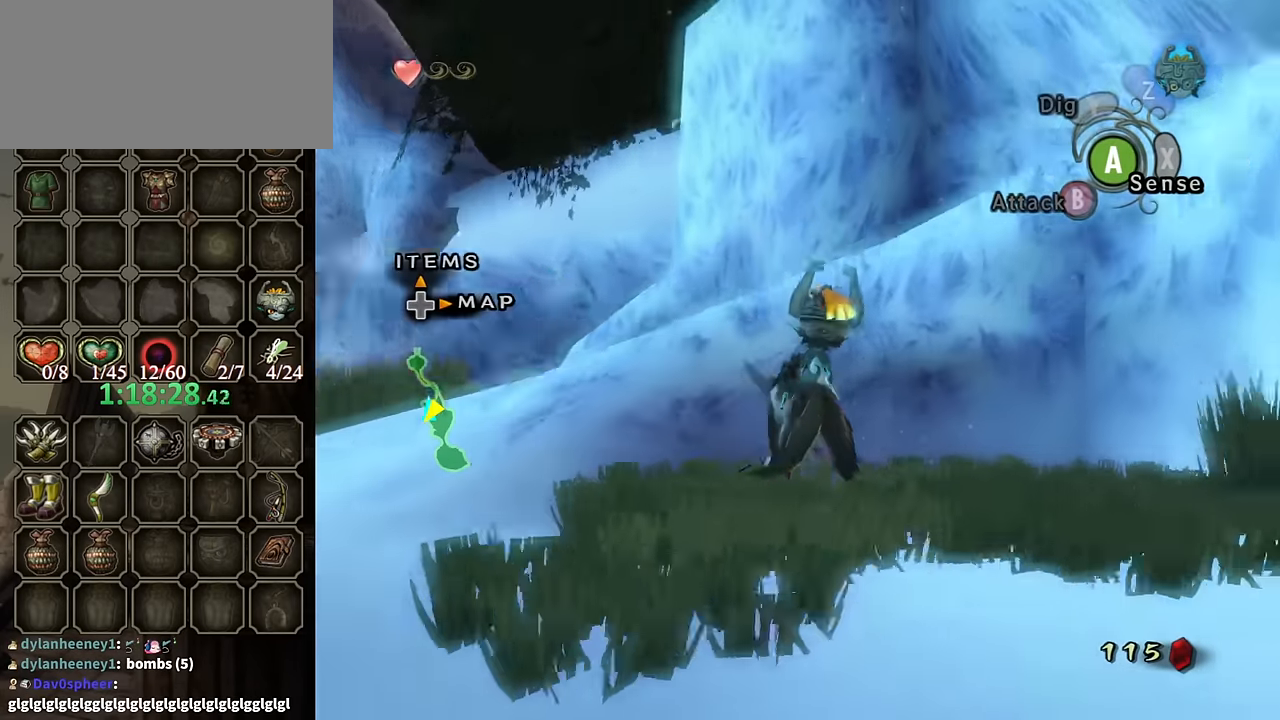
{"buttons": [], "left_stick": "up-right", "right_stick": "center", "events": [[334, "left_stick", "up-right"], [367, "right_stick", "center"]]}
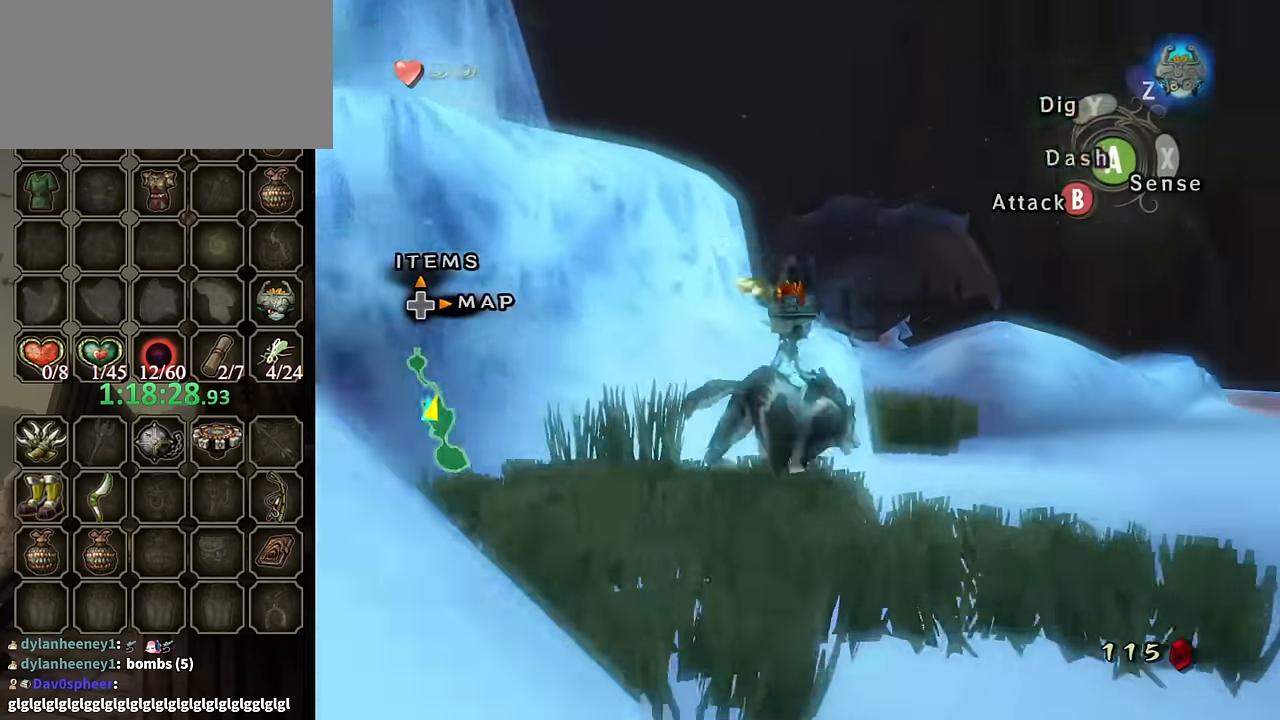
{"buttons": [], "left_stick": "up-left", "right_stick": "center", "events": [[34, "A", "down"], [67, "A", "up"], [300, "left_stick", "up"], [400, "left_stick", "up-left"]]}
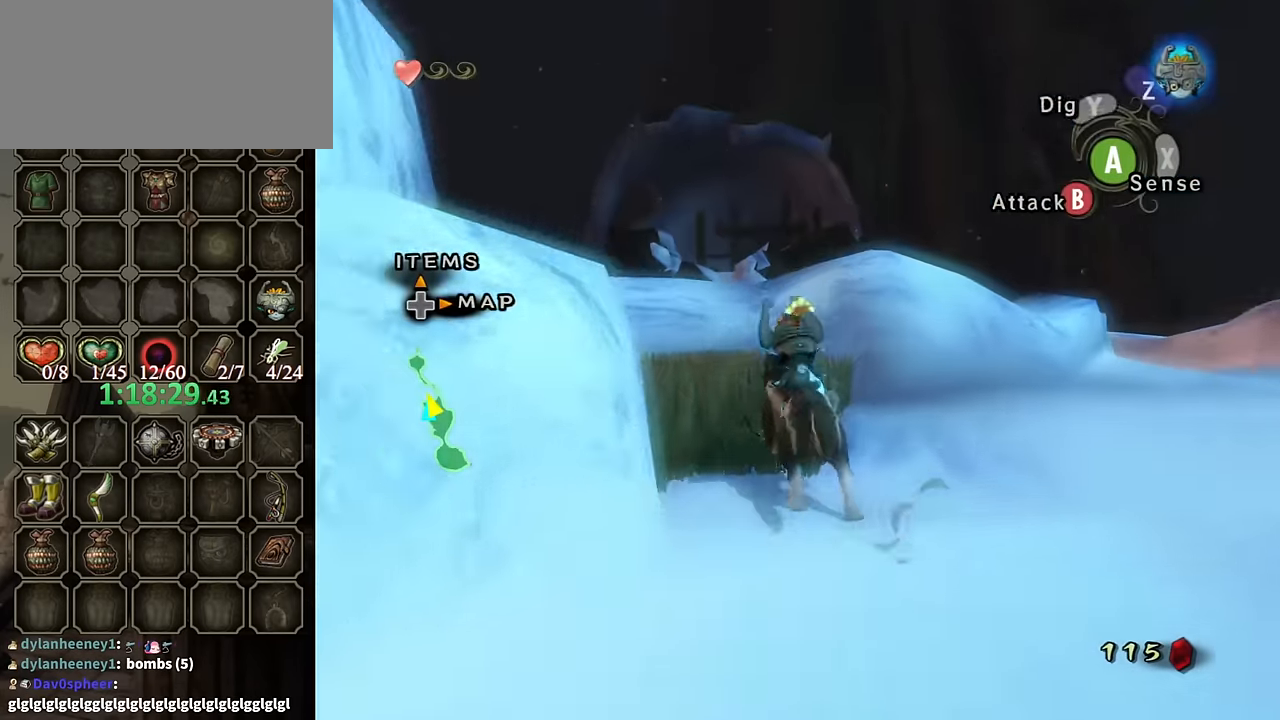
{"buttons": [], "left_stick": "right", "right_stick": "center", "events": [[34, "B", "down"], [34, "left_stick", "up"], [100, "B", "up"], [300, "left_stick", "left"], [400, "left_stick", "down"], [467, "left_stick", "right"]]}
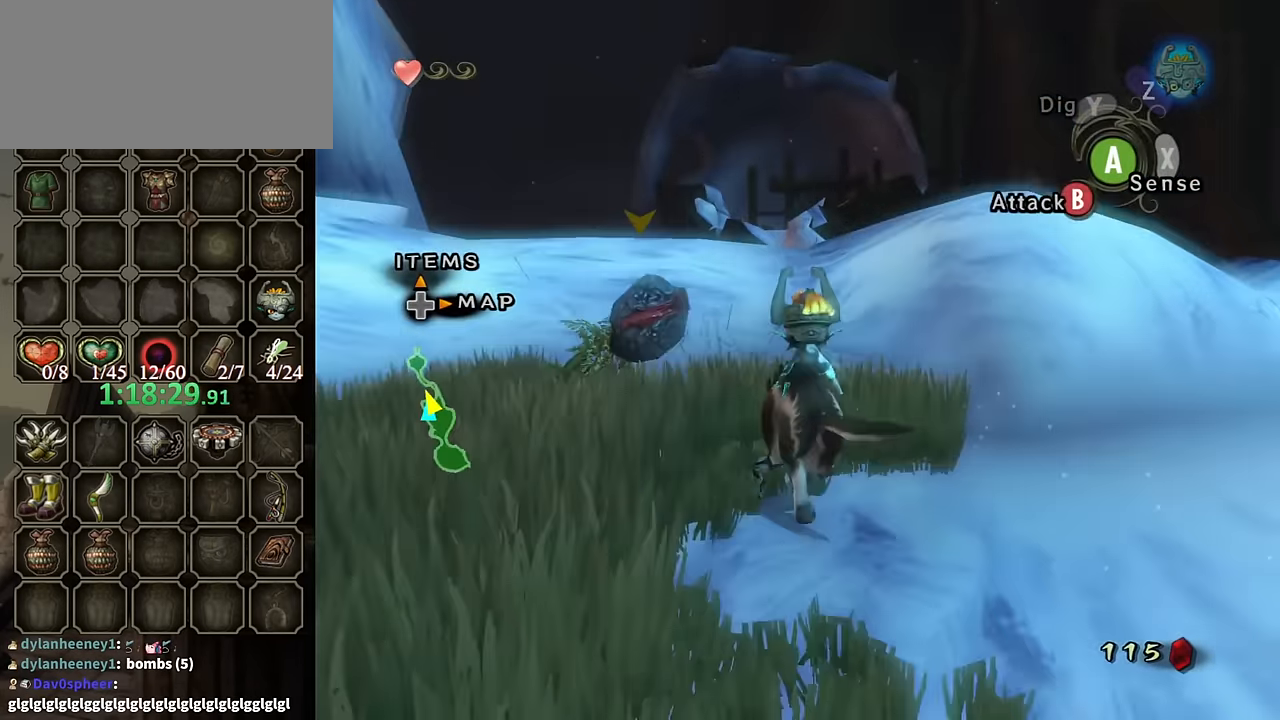
{"buttons": [], "left_stick": "left", "right_stick": "center", "events": [[34, "left_stick", "up-left"], [134, "left_stick", "down-left"], [200, "B", "down"], [234, "left_stick", "down-right"], [267, "B", "up"], [300, "B", "down"], [300, "left_stick", "up"], [367, "B", "up"], [400, "B", "down"], [400, "left_stick", "left"], [467, "B", "up"]]}
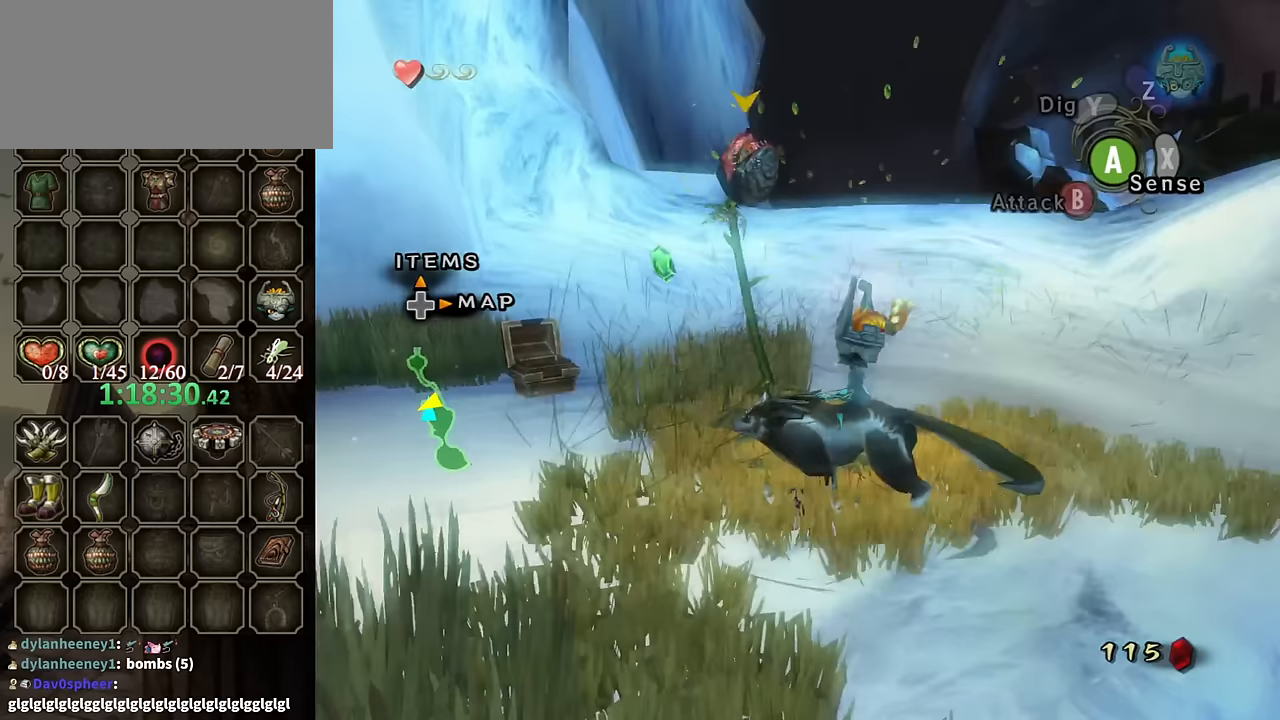
{"buttons": [], "left_stick": "up", "right_stick": "center", "events": [[67, "left_stick", "up"], [200, "left_stick", "center"], [333, "left_stick", "up"]]}
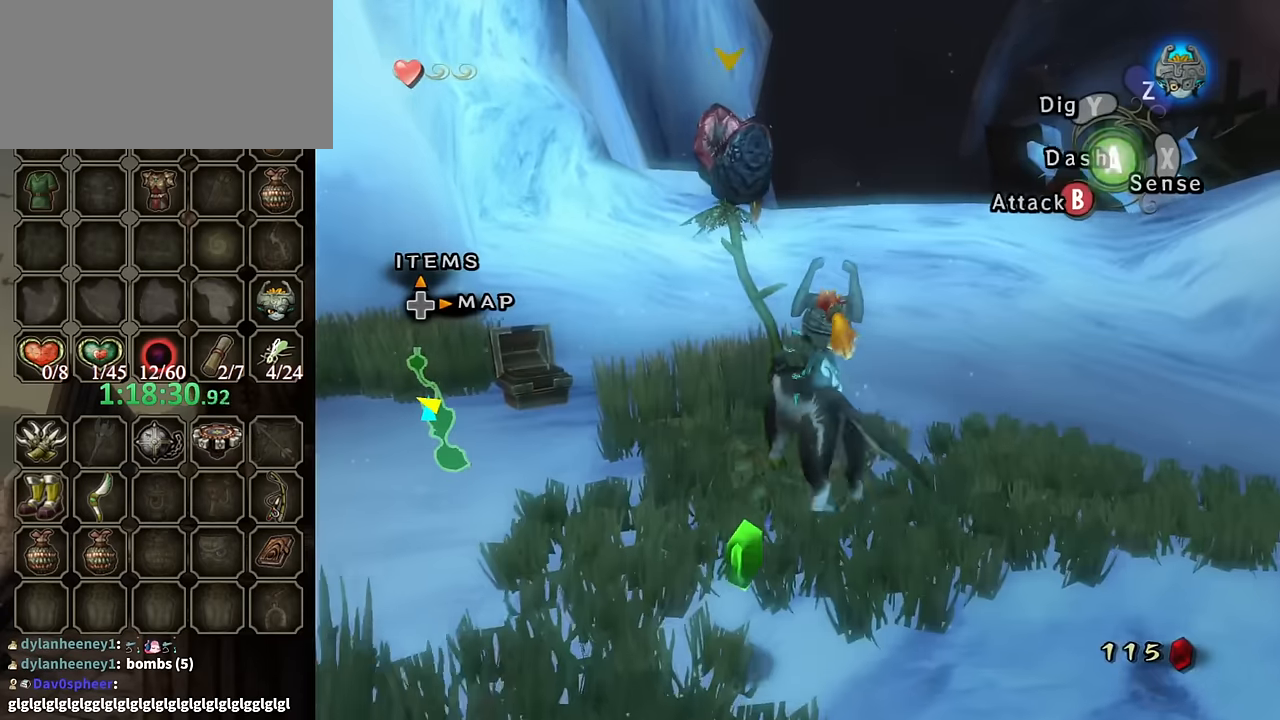
{"buttons": [], "left_stick": "down-left", "right_stick": "right", "events": [[33, "B", "down"], [100, "B", "up"], [200, "left_stick", "center"], [367, "left_stick", "down-left"], [467, "right_stick", "right"]]}
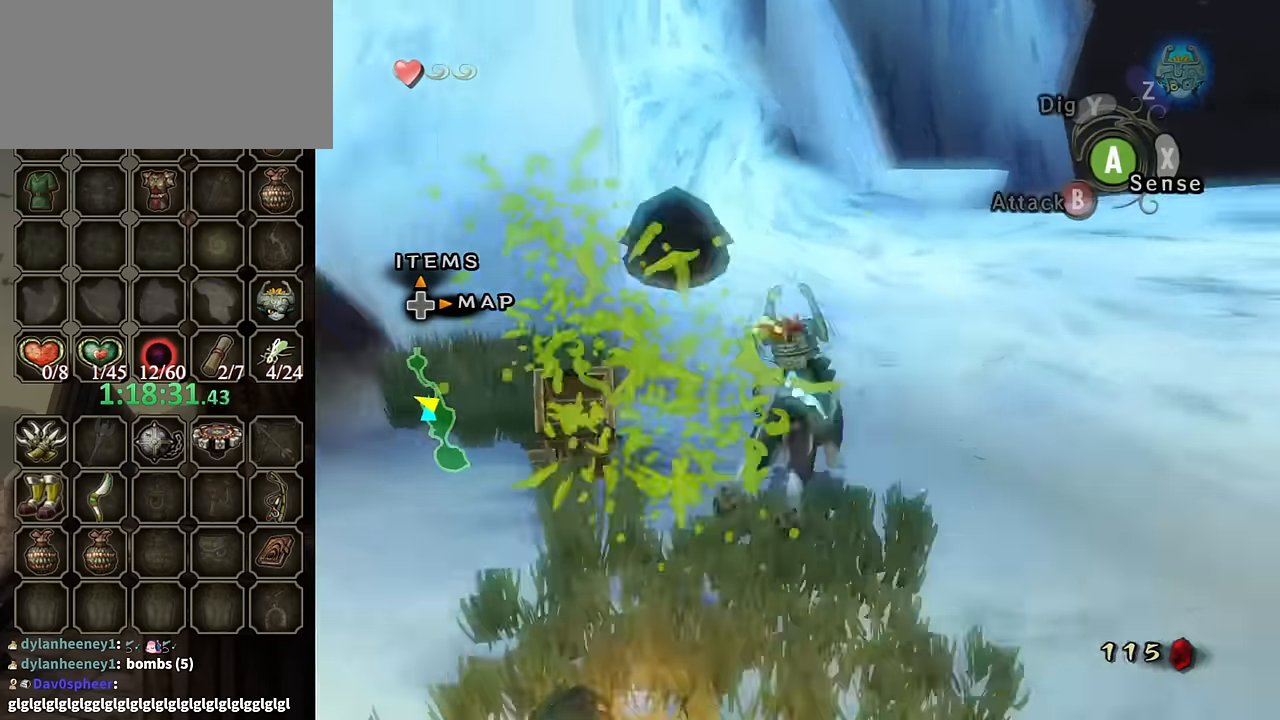
{"buttons": [], "left_stick": "up", "right_stick": "right", "events": [[467, "left_stick", "up"]]}
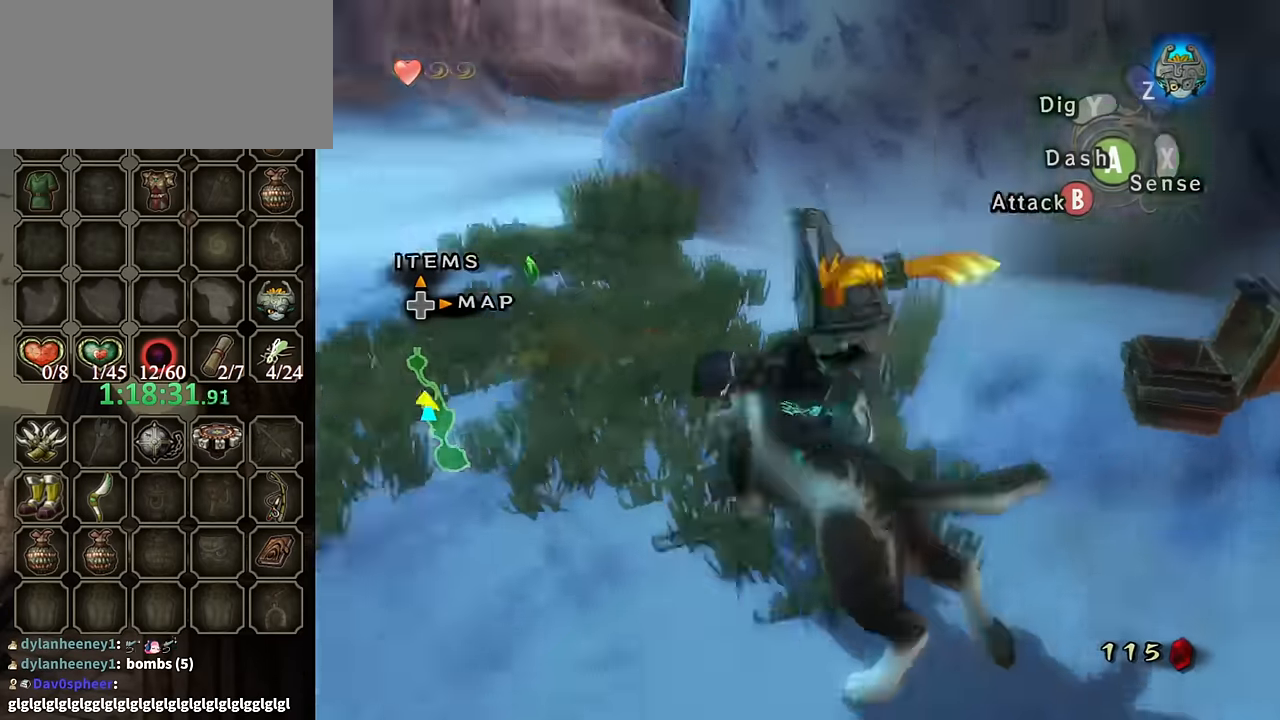
{"buttons": [], "left_stick": "right", "right_stick": "center", "events": [[33, "left_stick", "up-right"], [100, "right_stick", "center"], [200, "left_stick", "down-right"], [500, "left_stick", "right"]]}
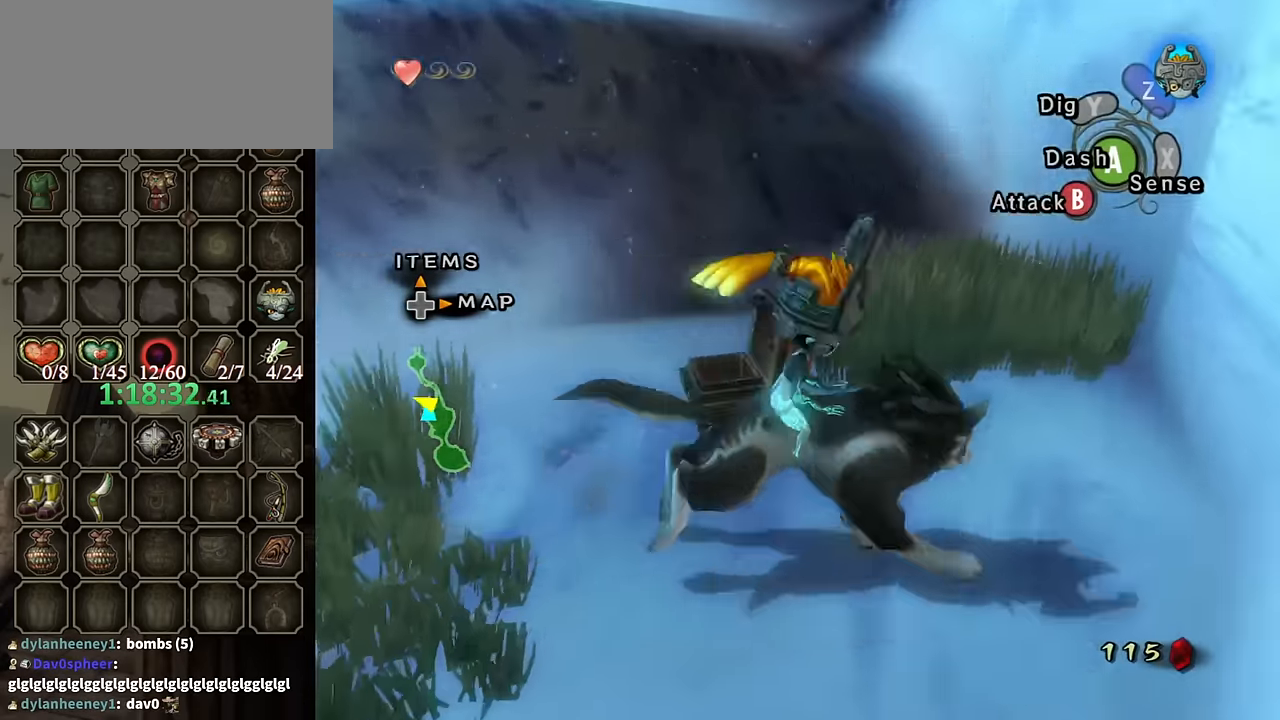
{"buttons": [], "left_stick": "center", "right_stick": "center", "events": [[33, "left_stick", "down-right"], [67, "left_stick", "up"], [200, "B", "down"], [267, "B", "up"], [400, "left_stick", "center"]]}
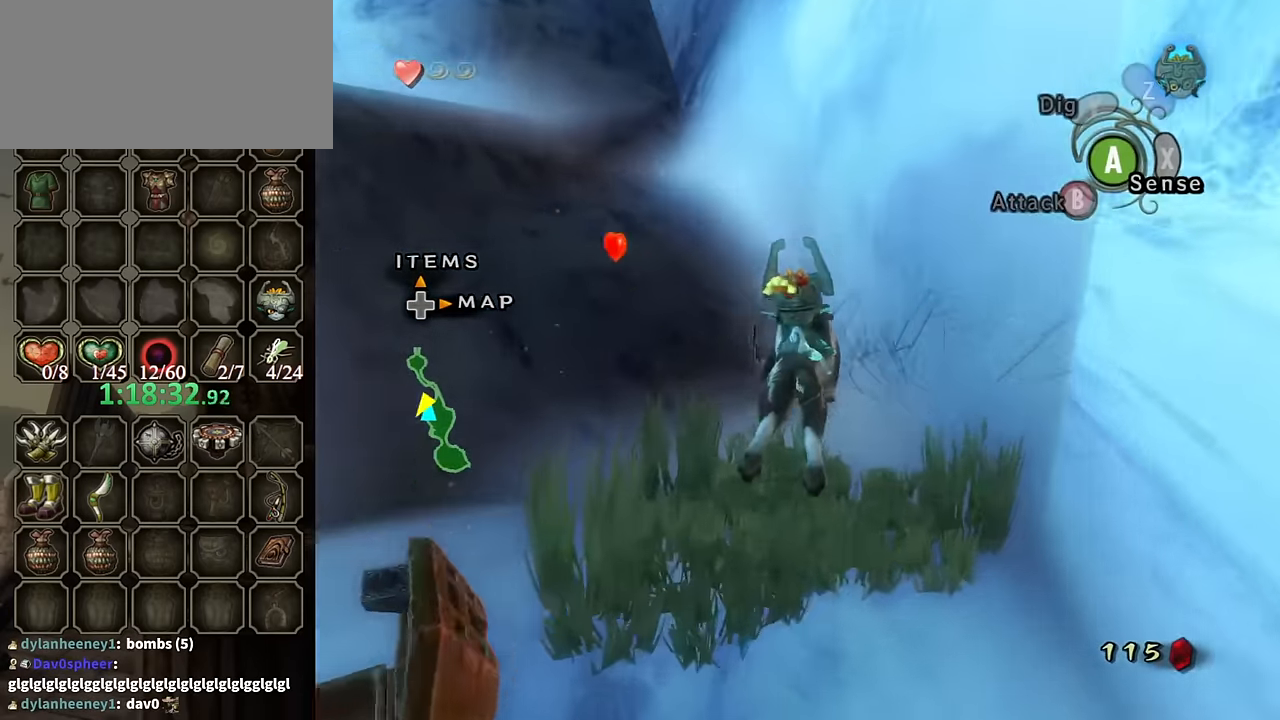
{"buttons": [], "left_stick": "down-left", "right_stick": "right", "events": [[233, "left_stick", "down-left"], [267, "right_stick", "right"]]}